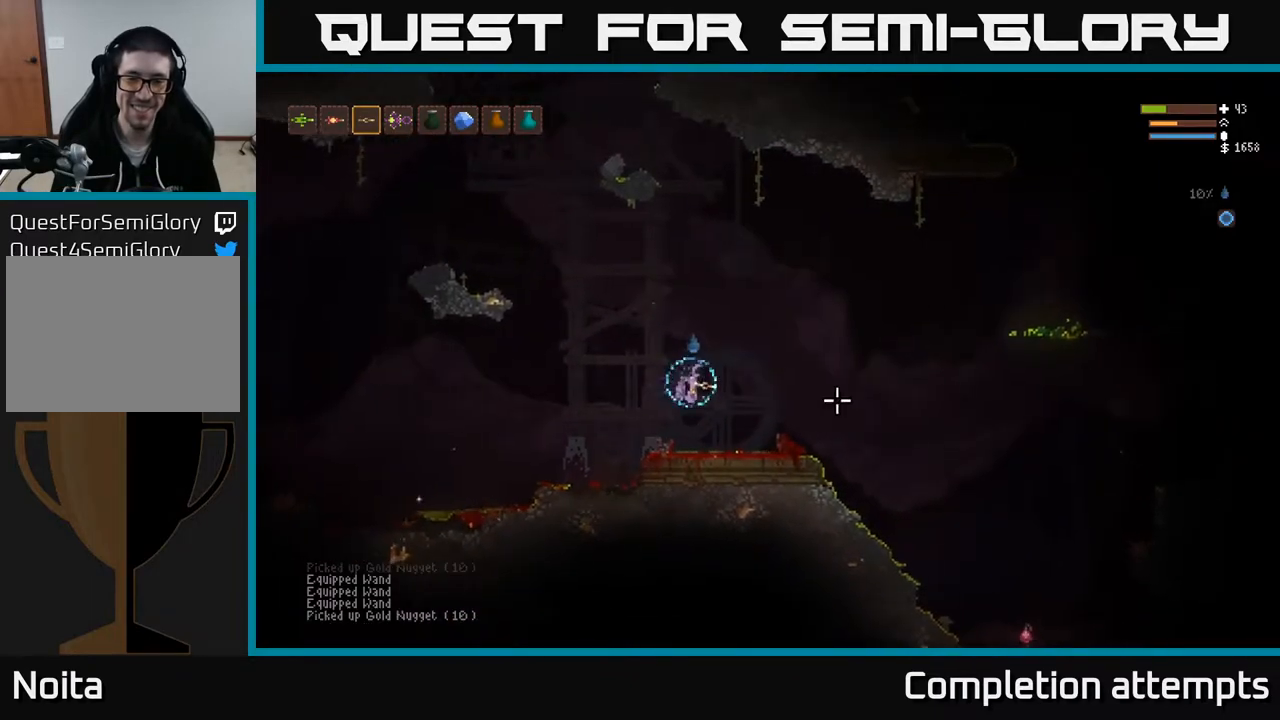
Gameplay with a controller (Xbox layout); each line is a JSON object with the inputs held at the frame after it. "events" lists button and stick changes between this image and that frame as [ms after this image, input, new state], when the widget could be followed in between.
{"buttons": [], "left_stick": "center", "right_stick": "down-right", "events": [[283, "right_stick", "down-right"], [317, "L2", "up"], [417, "L1", "down"], [483, "L1", "up"], [483, "left_stick", "center"]]}
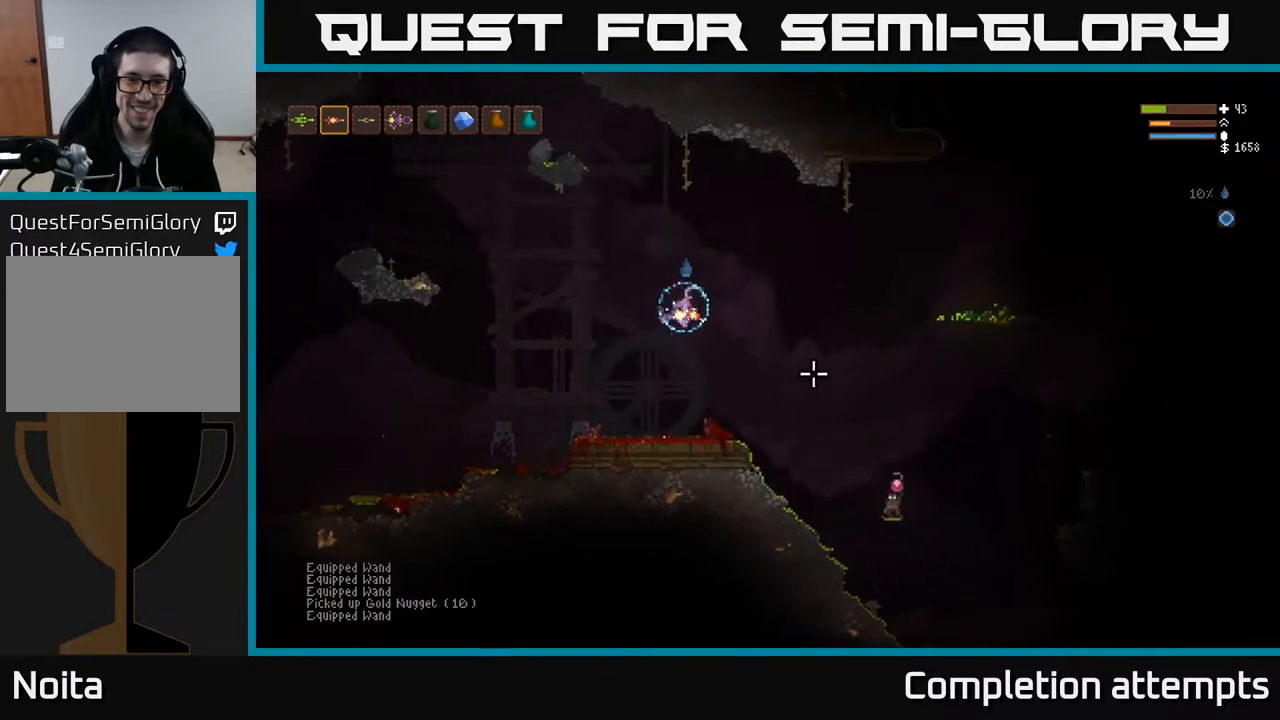
{"buttons": [], "left_stick": "right", "right_stick": "down-right", "events": [[100, "L2", "down"], [250, "R2", "down"], [317, "R2", "up"], [417, "left_stick", "right"], [450, "L2", "up"]]}
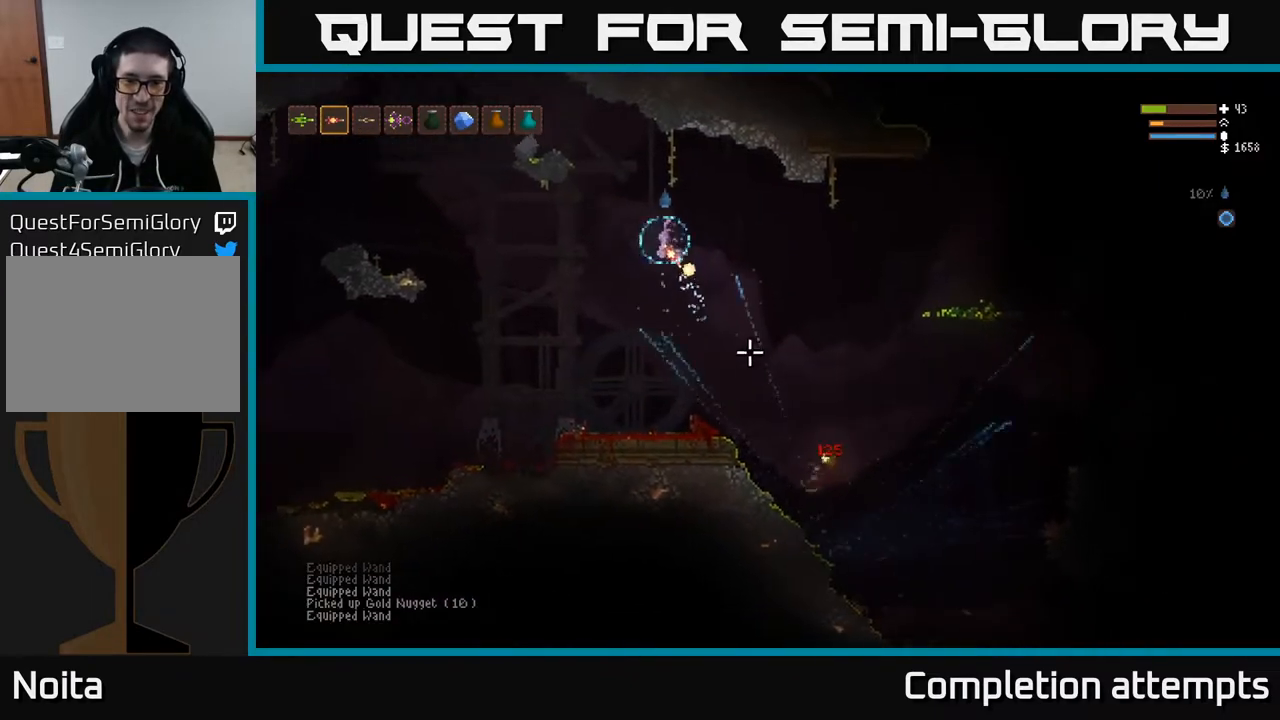
{"buttons": [], "left_stick": "right", "right_stick": "down-right", "events": []}
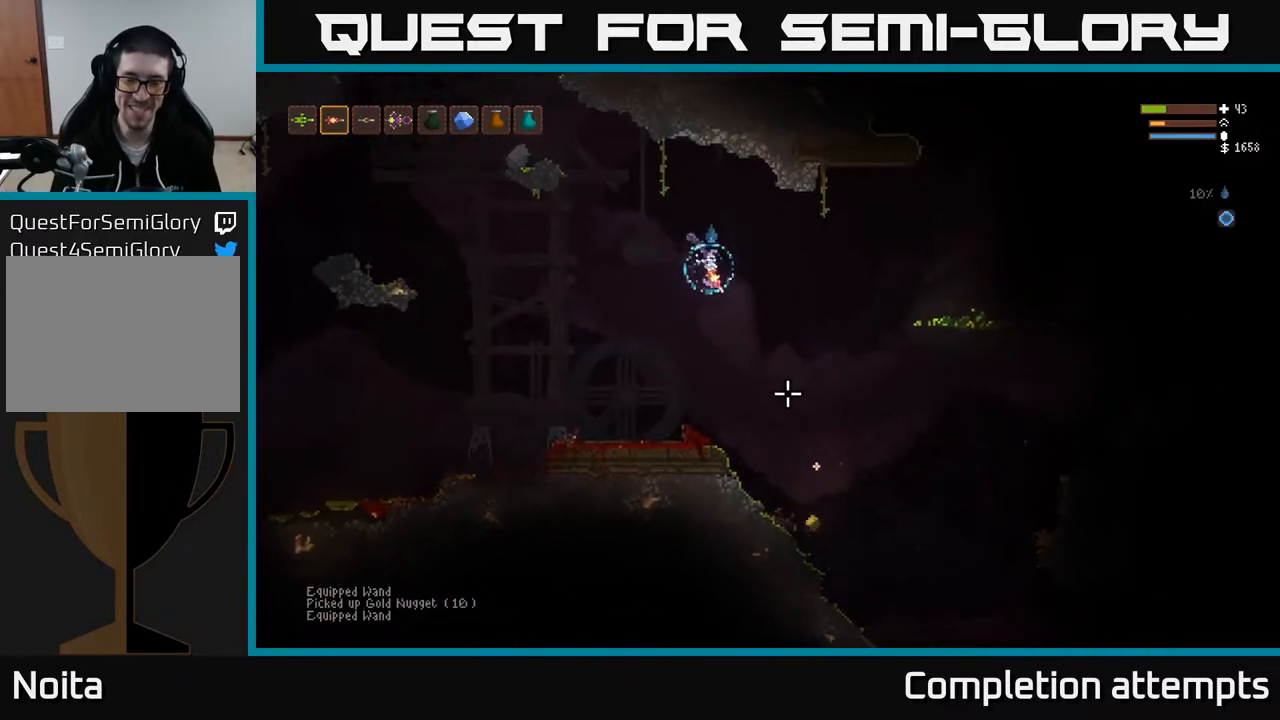
{"buttons": [], "left_stick": "right", "right_stick": "down-right", "events": []}
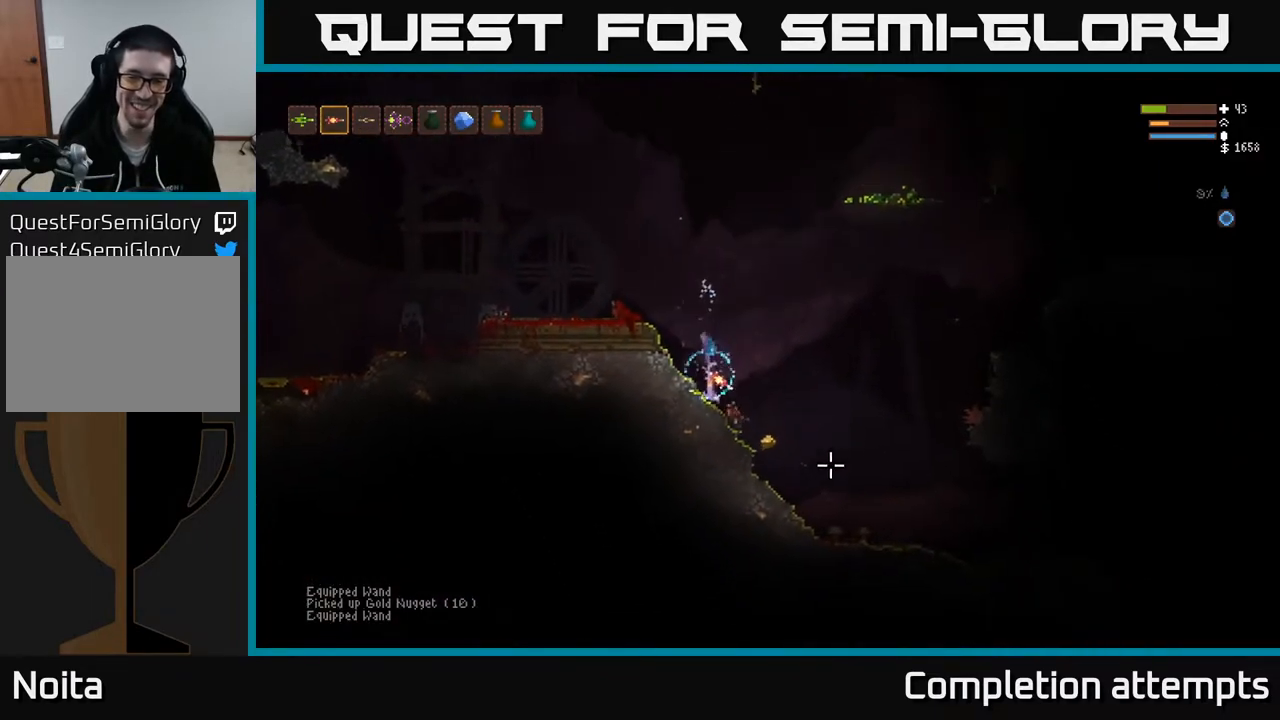
{"buttons": [], "left_stick": "right", "right_stick": "right", "events": [[133, "right_stick", "right"]]}
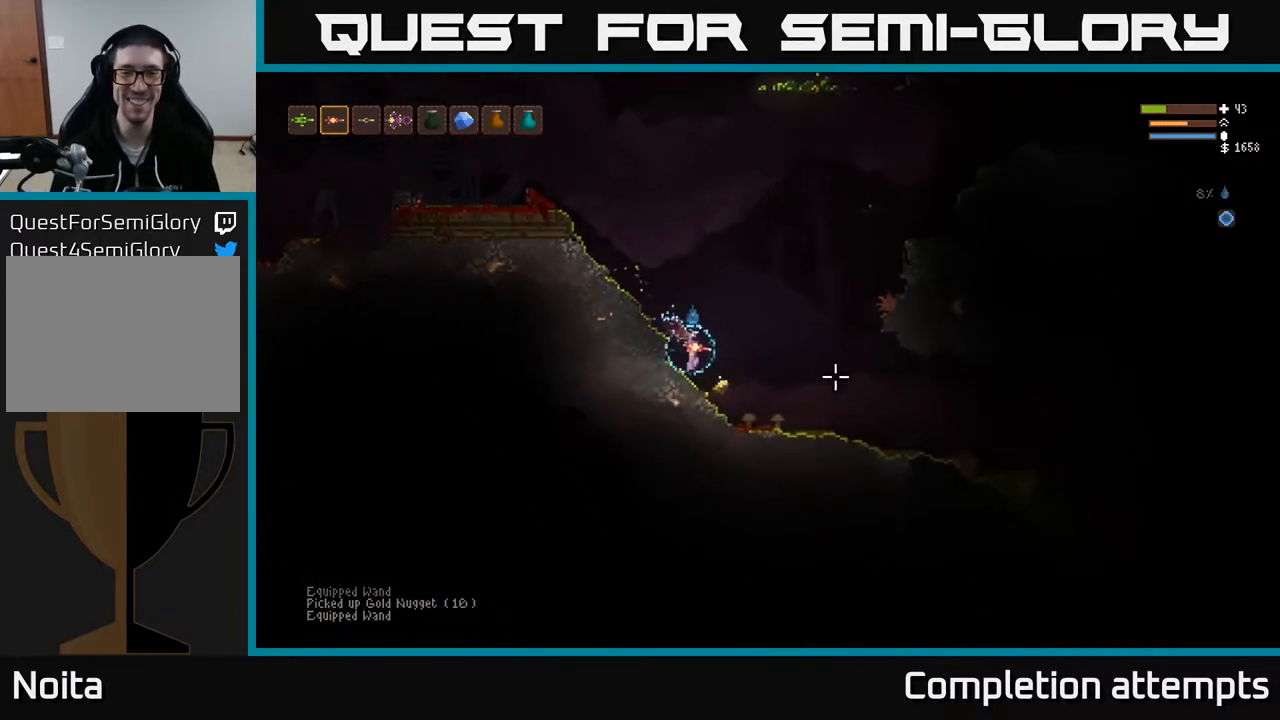
{"buttons": [], "left_stick": "right", "right_stick": "right", "events": [[67, "L2", "down"], [417, "L2", "up"]]}
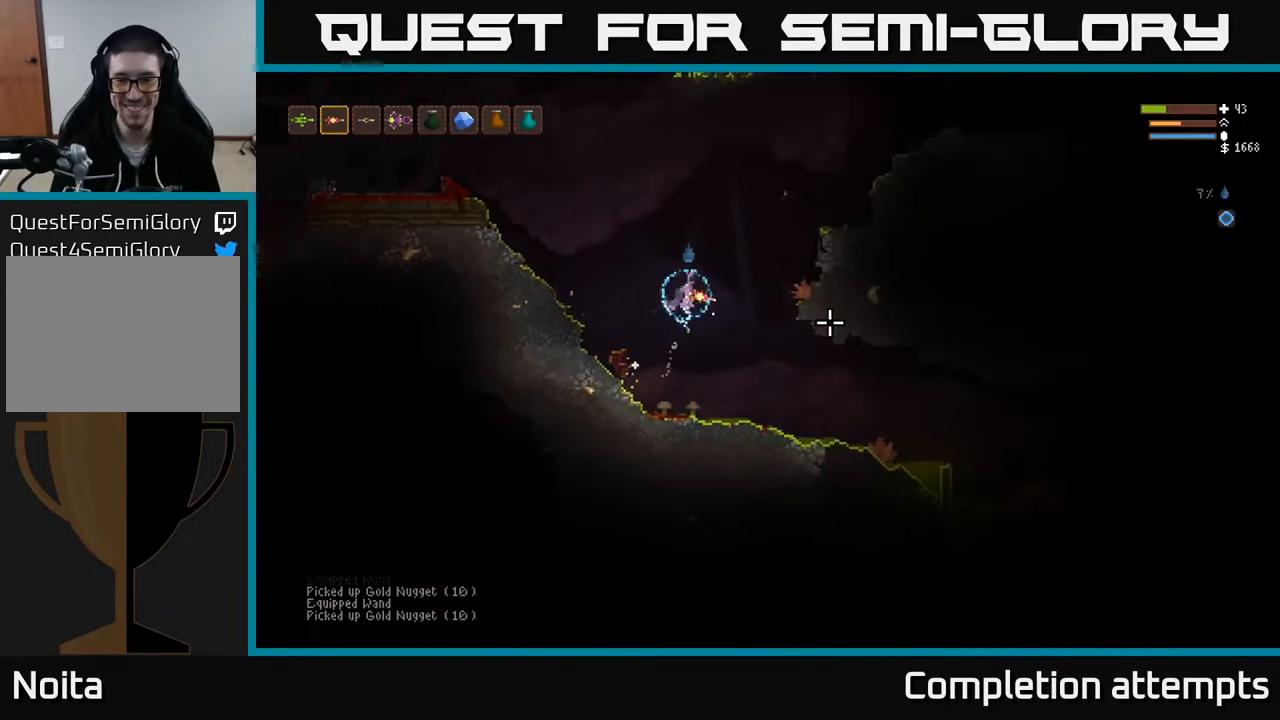
{"buttons": [], "left_stick": "right", "right_stick": "right", "events": [[100, "L2", "down"], [367, "R1", "down"], [433, "R1", "up"], [450, "L2", "up"]]}
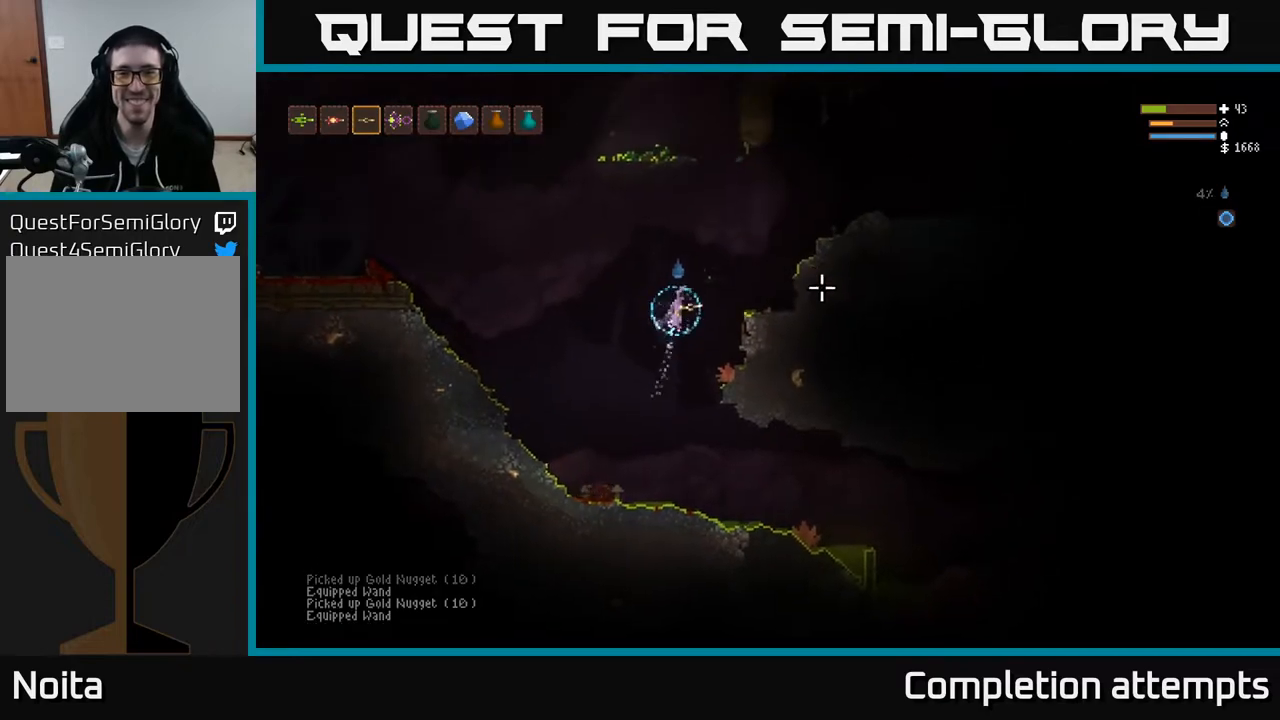
{"buttons": [], "left_stick": "center", "right_stick": "right", "events": [[67, "L2", "down"], [250, "L2", "up"], [500, "left_stick", "center"]]}
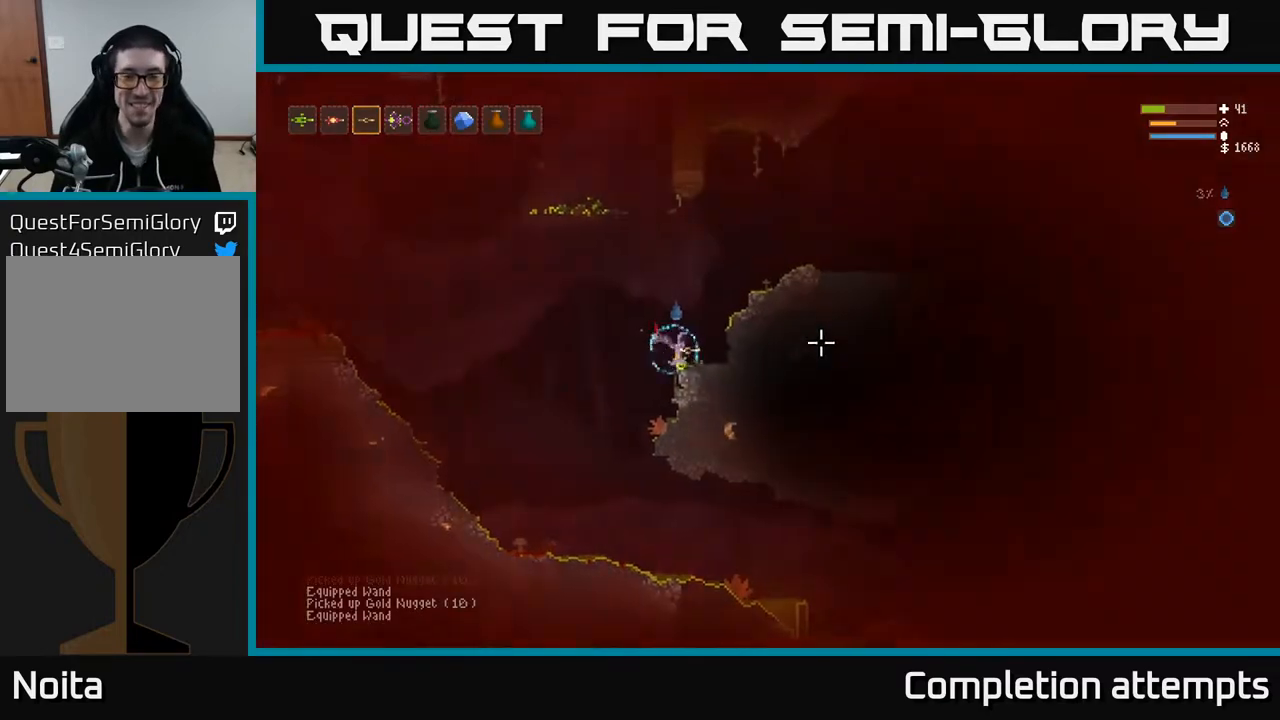
{"buttons": ["L2"], "left_stick": "right", "right_stick": "right", "events": [[200, "left_stick", "left"], [283, "L2", "down"], [467, "left_stick", "right"]]}
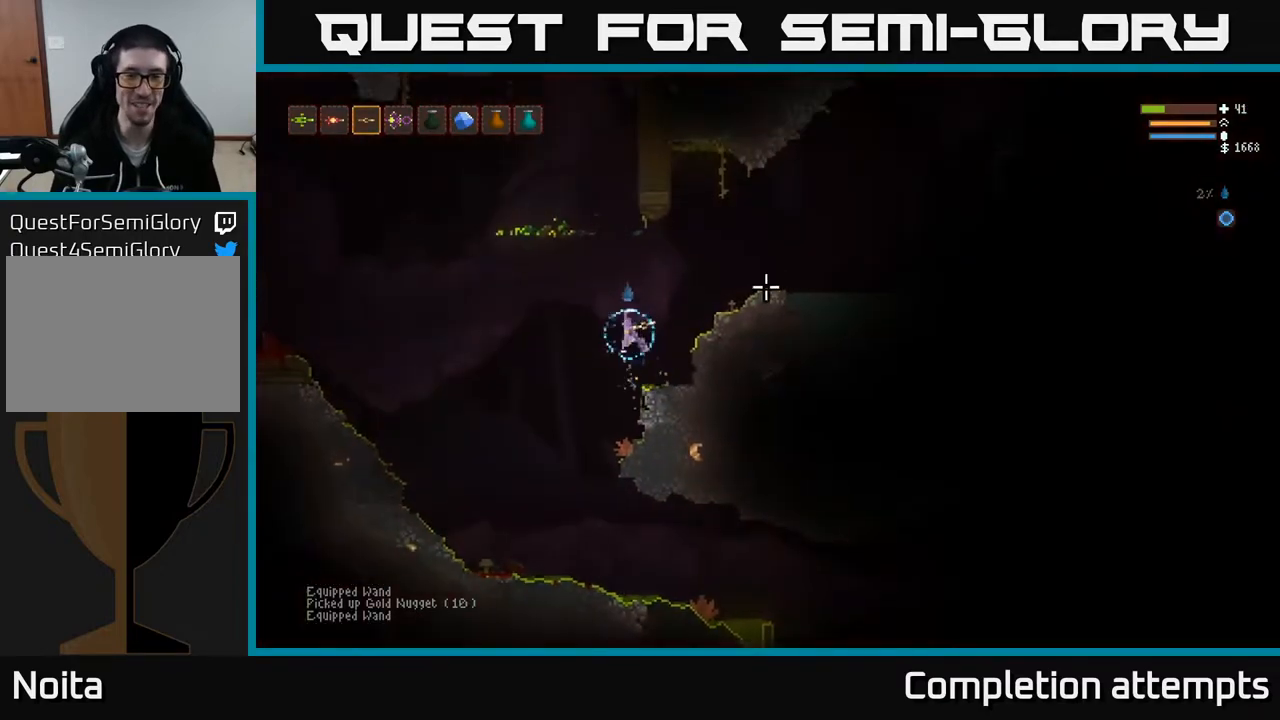
{"buttons": ["L2"], "left_stick": "right", "right_stick": "right", "events": [[167, "L2", "up"], [367, "L2", "down"]]}
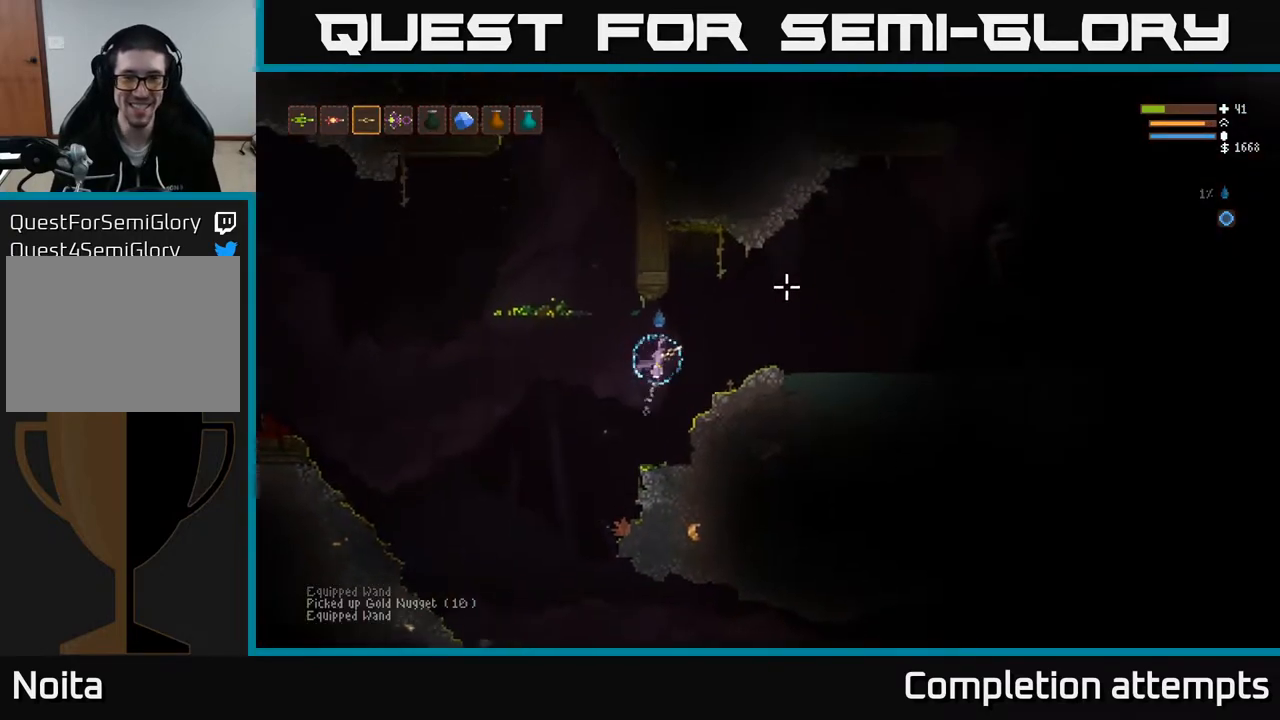
{"buttons": [], "left_stick": "right", "right_stick": "right", "events": [[250, "L2", "up"]]}
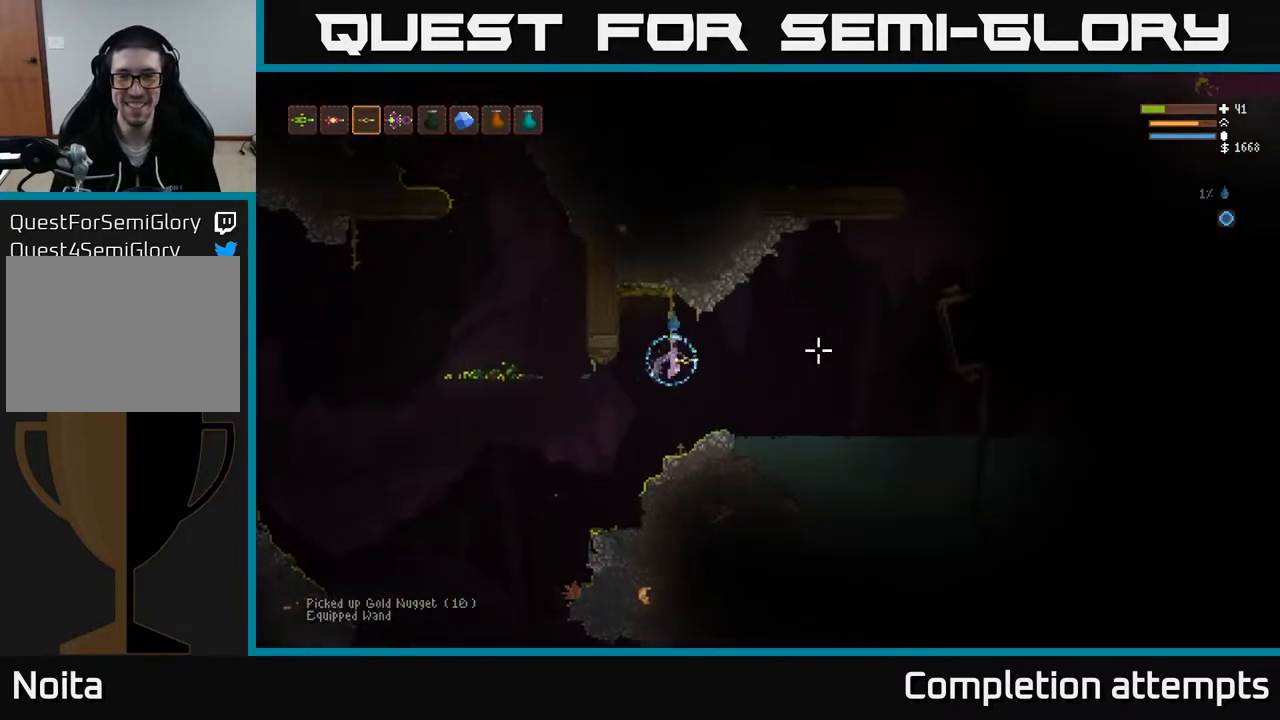
{"buttons": ["L2"], "left_stick": "right", "right_stick": "right", "events": [[433, "L2", "down"]]}
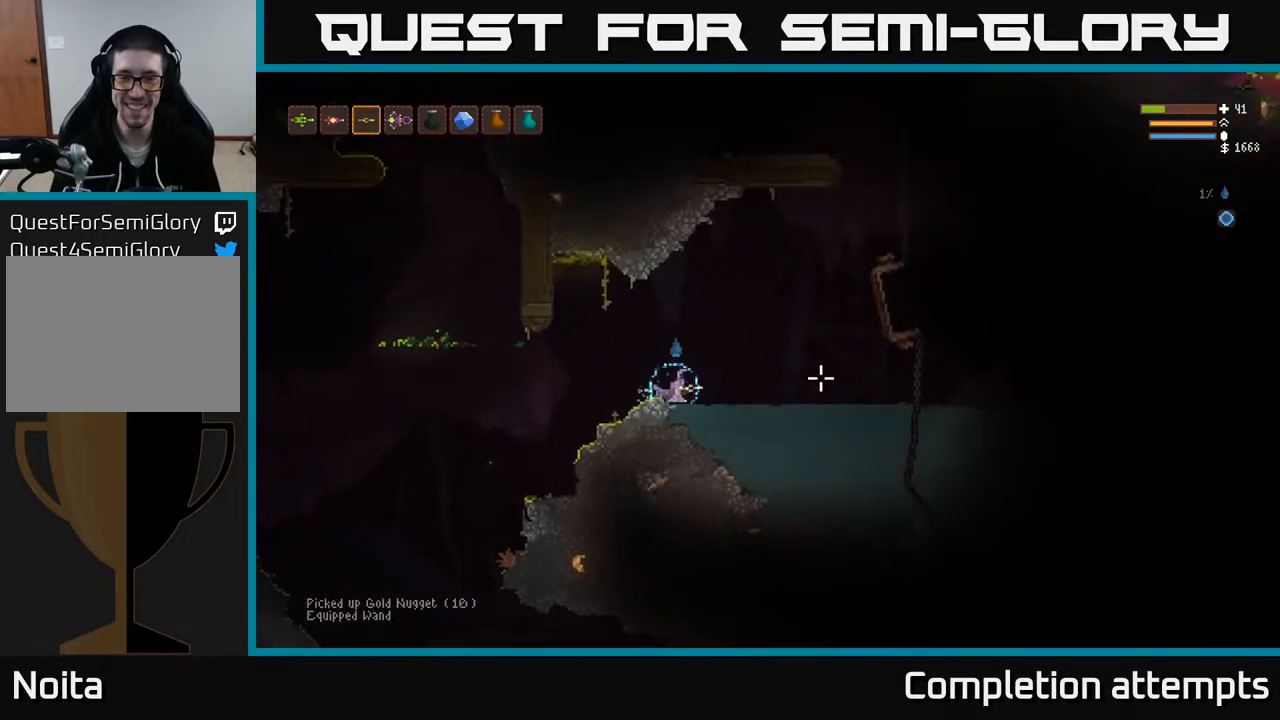
{"buttons": [], "left_stick": "right", "right_stick": "right", "events": [[133, "L2", "up"]]}
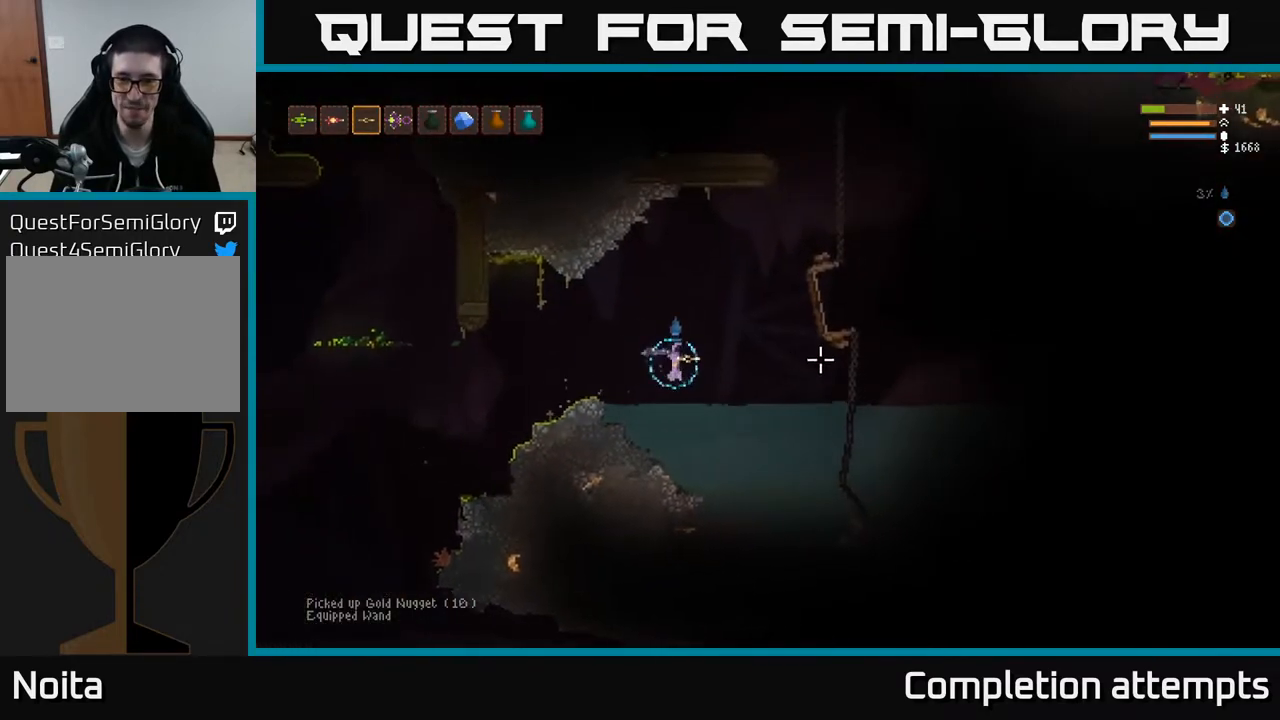
{"buttons": ["L2", "R2"], "left_stick": "right", "right_stick": "right", "events": [[333, "L2", "down"], [450, "R2", "down"]]}
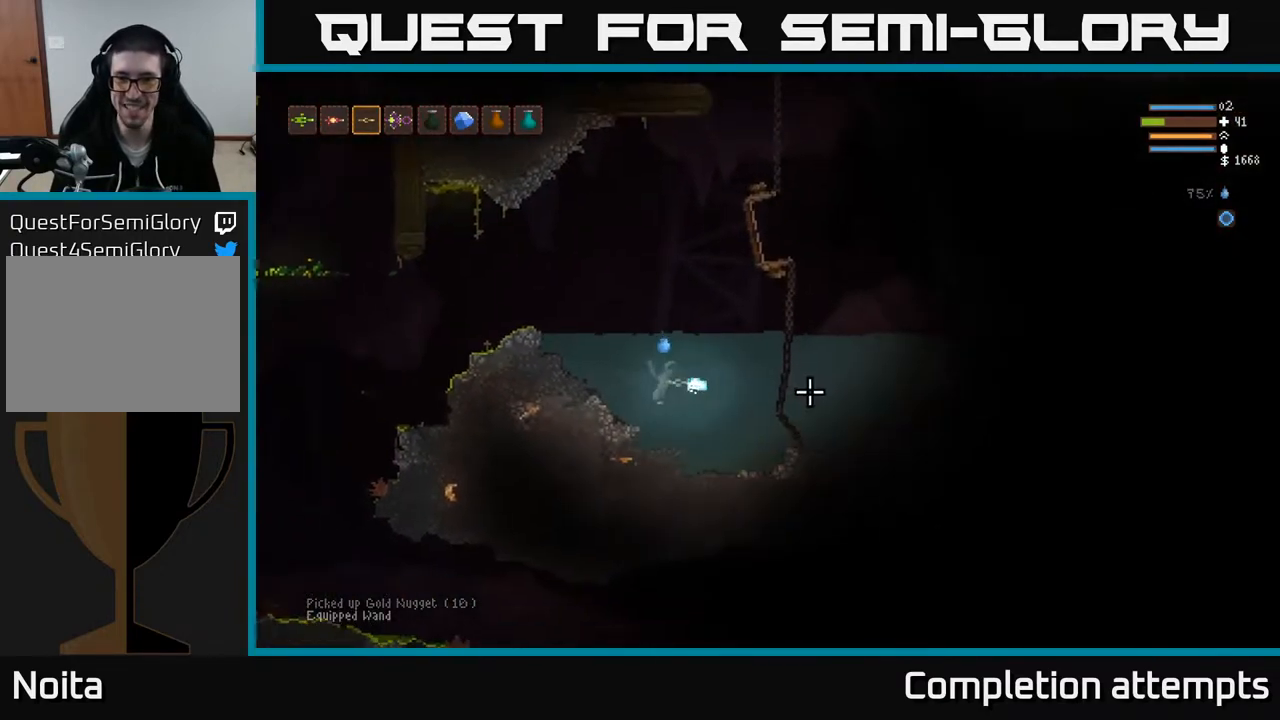
{"buttons": ["R2"], "left_stick": "right", "right_stick": "right", "events": [[367, "L2", "up"]]}
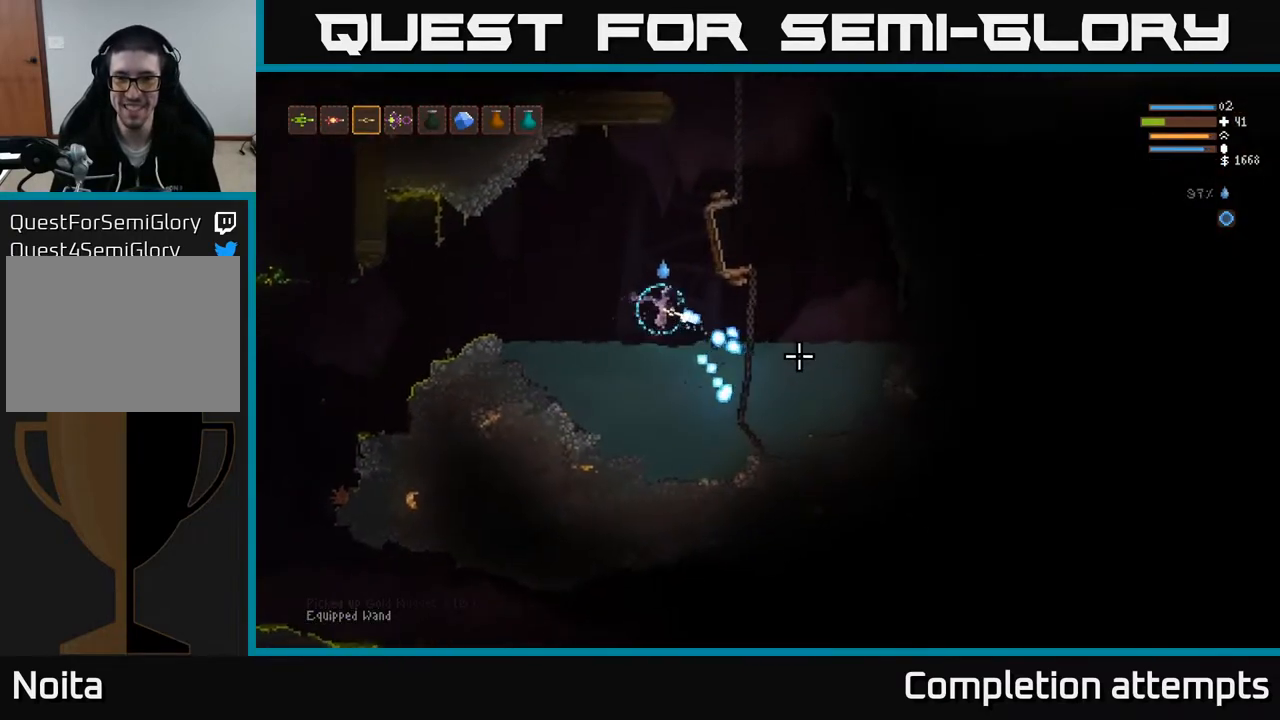
{"buttons": ["L2"], "left_stick": "left", "right_stick": "right", "events": [[17, "R2", "up"], [200, "R2", "down"], [367, "L2", "down"], [450, "R2", "up"], [467, "left_stick", "left"]]}
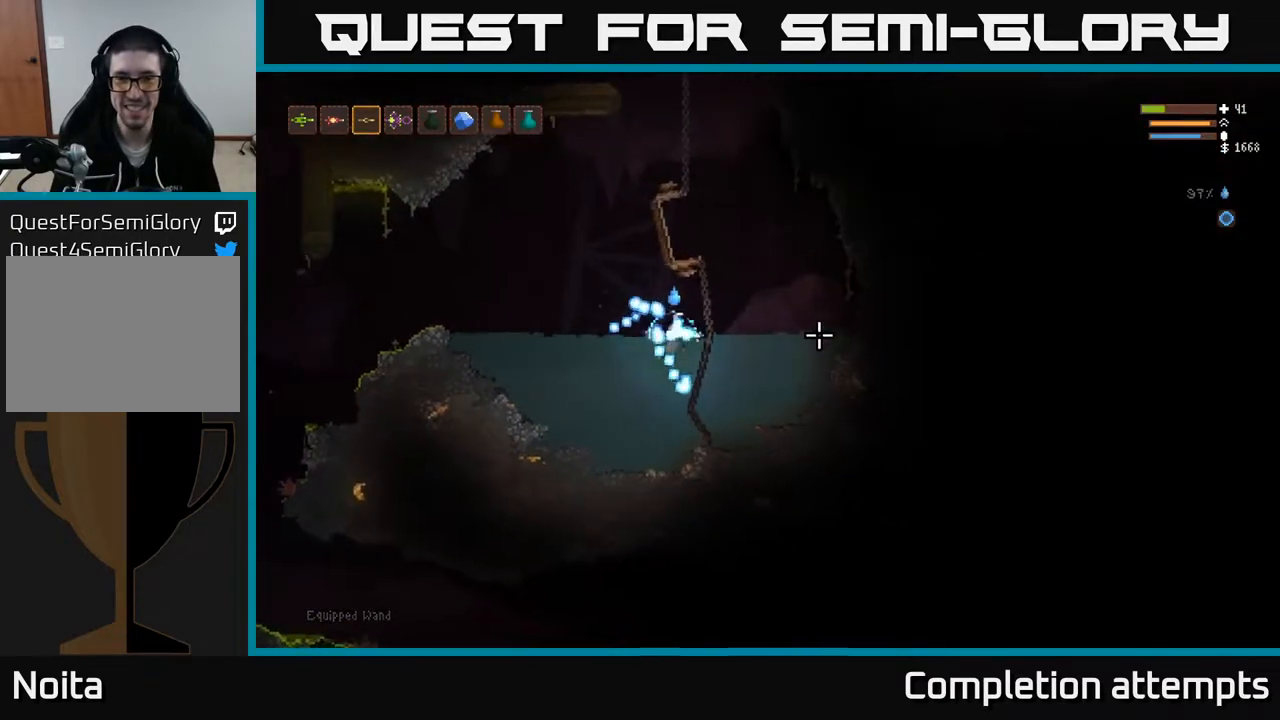
{"buttons": ["L2", "R2"], "left_stick": "left", "right_stick": "right", "events": [[117, "L2", "up"], [183, "R1", "down"], [267, "R1", "up"], [433, "R2", "down"], [467, "L2", "down"]]}
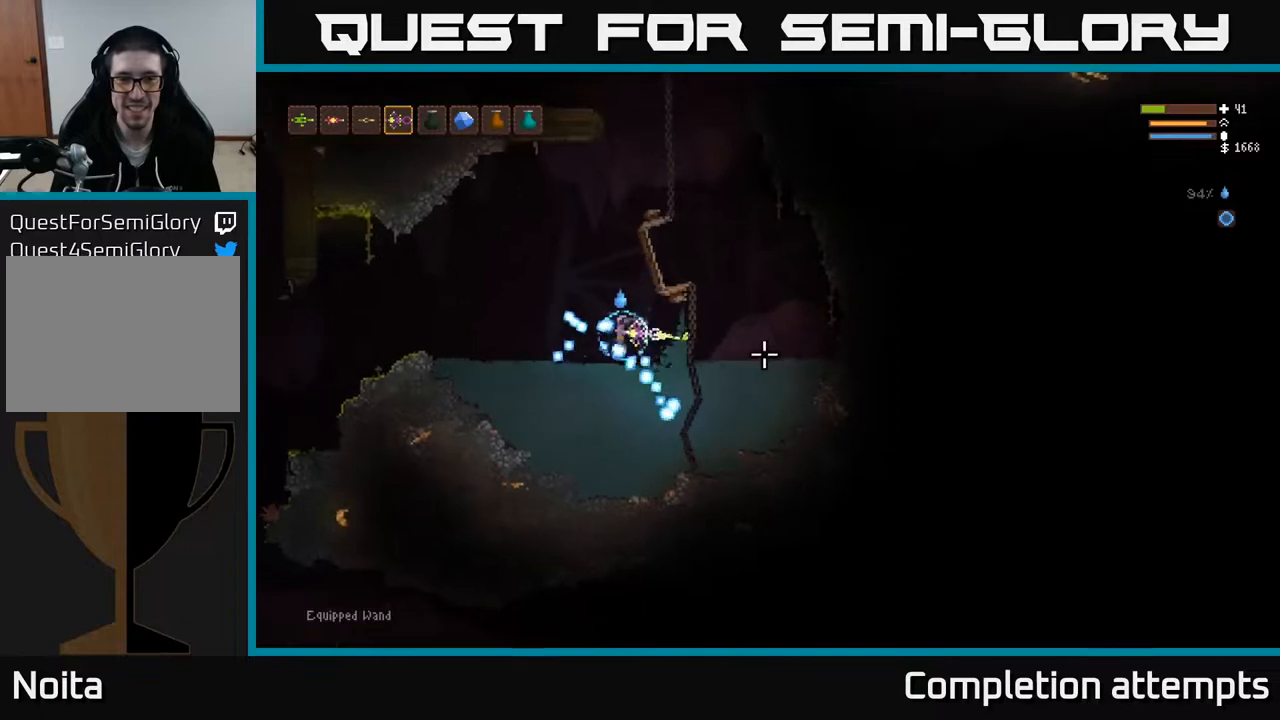
{"buttons": ["R2"], "left_stick": "center", "right_stick": "right", "events": [[133, "left_stick", "down-right"], [150, "L2", "up"], [283, "left_stick", "center"]]}
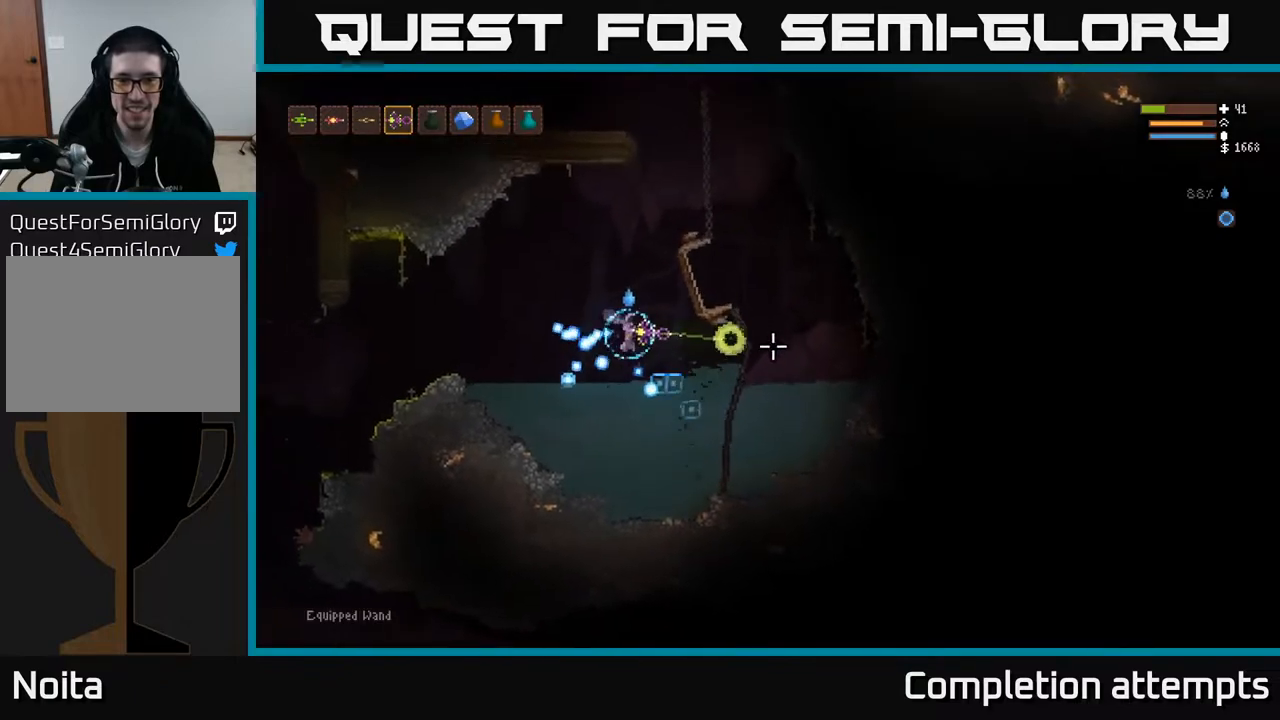
{"buttons": ["R2"], "left_stick": "center", "right_stick": "right", "events": [[133, "L2", "down"], [167, "left_stick", "right"], [300, "L2", "up"], [433, "left_stick", "center"]]}
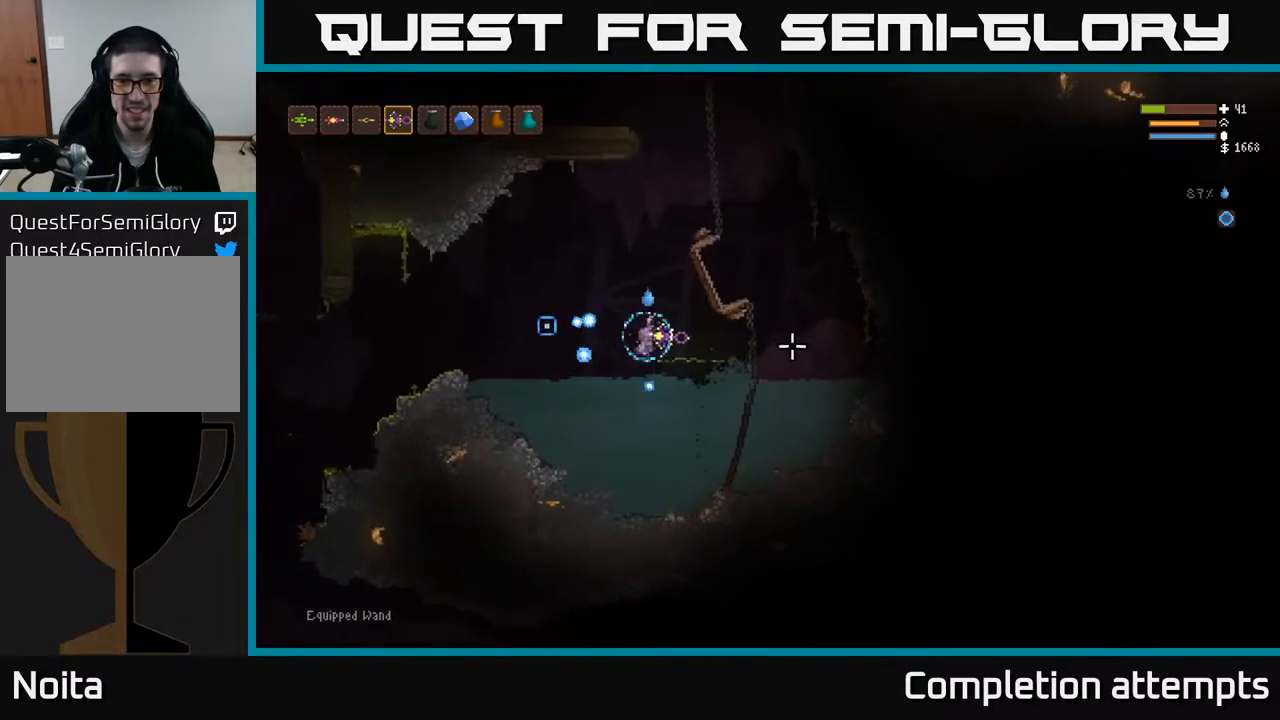
{"buttons": ["R2"], "left_stick": "center", "right_stick": "right", "events": [[83, "left_stick", "right"], [117, "L2", "down"], [267, "L2", "up"], [317, "left_stick", "center"]]}
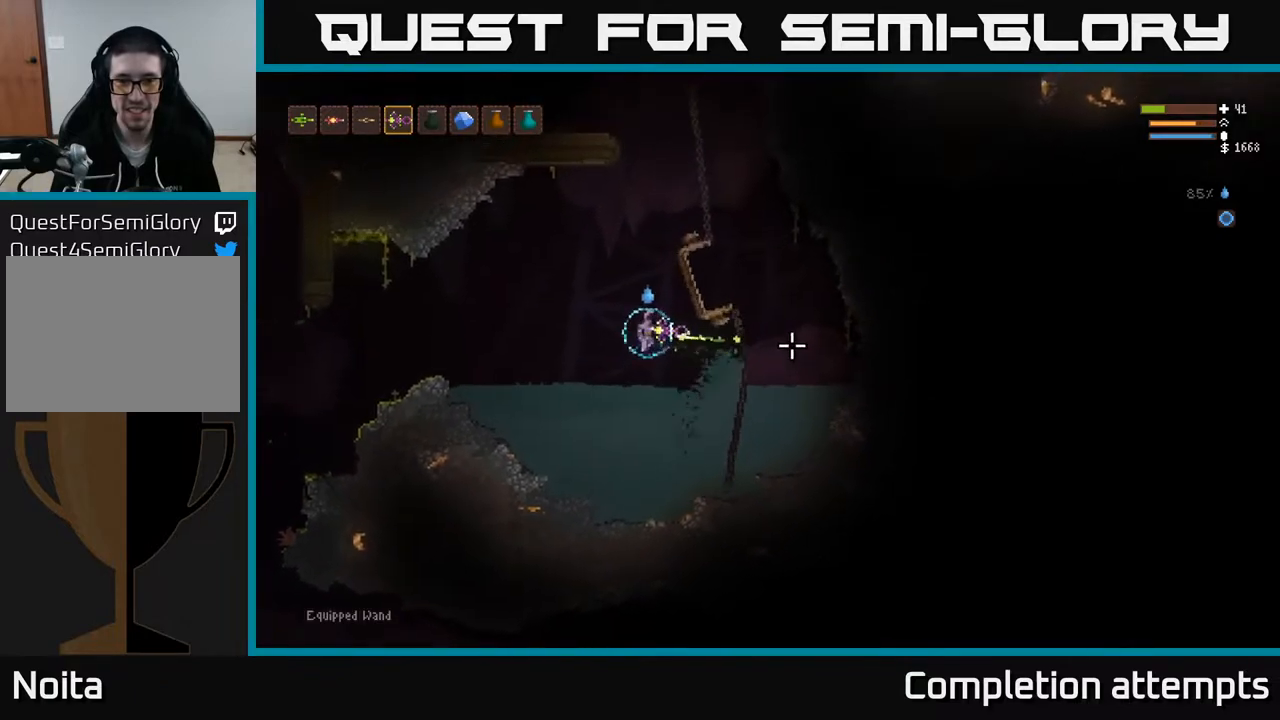
{"buttons": ["L2"], "left_stick": "right", "right_stick": "right", "events": [[17, "left_stick", "right"], [283, "L2", "down"], [433, "R2", "up"]]}
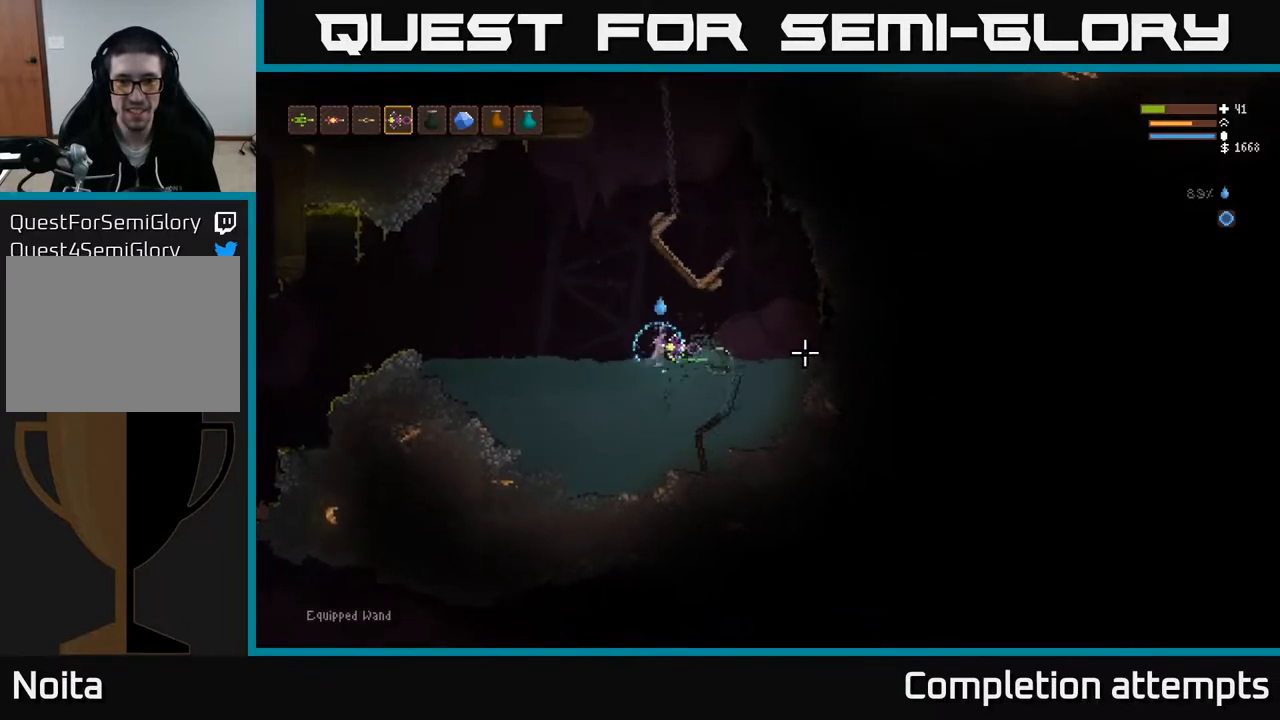
{"buttons": ["L2"], "left_stick": "right", "right_stick": "right", "events": [[283, "L2", "up"], [467, "L2", "down"]]}
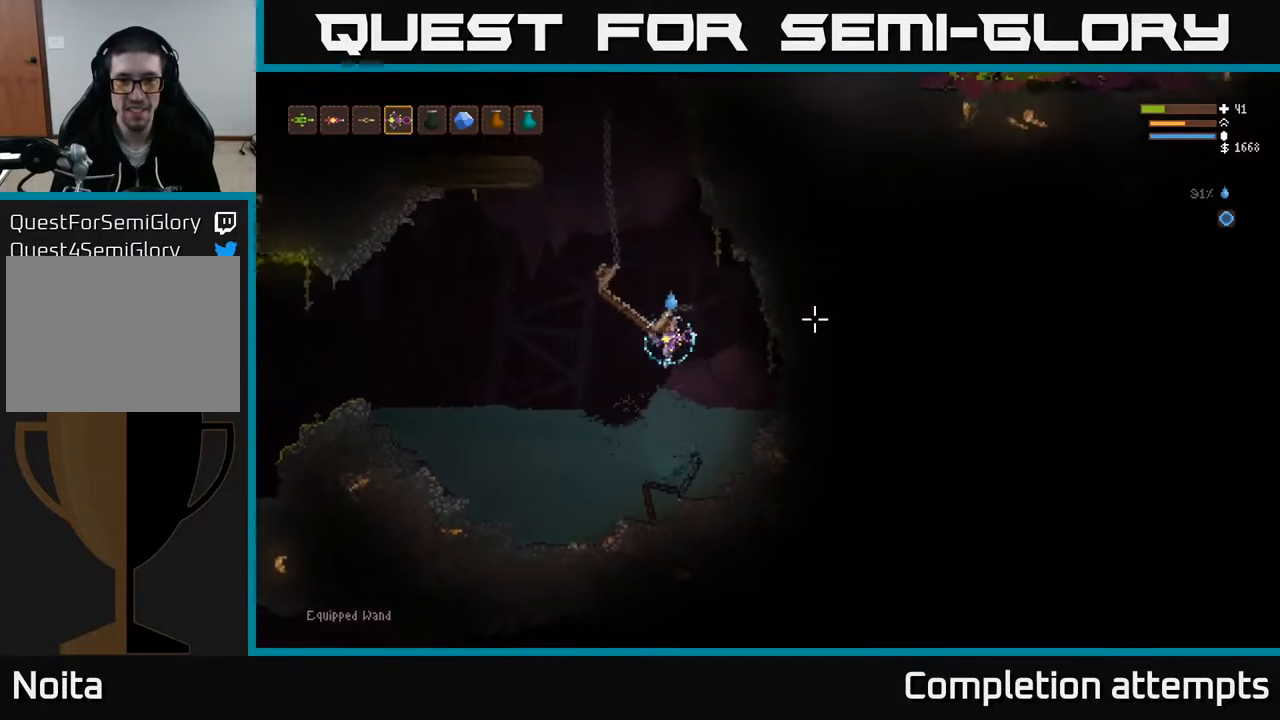
{"buttons": [], "left_stick": "left", "right_stick": "up-right", "events": [[200, "right_stick", "up-right"], [217, "left_stick", "left"], [367, "L2", "up"]]}
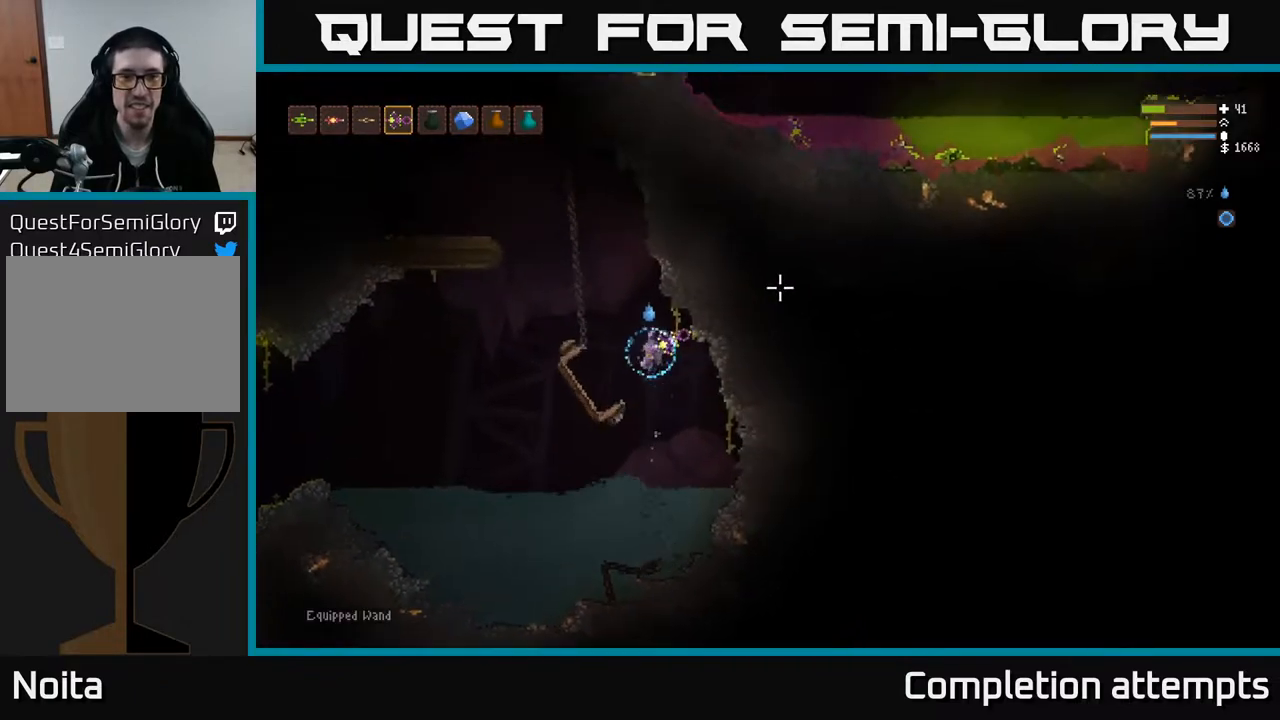
{"buttons": [], "left_stick": "center", "right_stick": "up-right", "events": [[467, "left_stick", "center"]]}
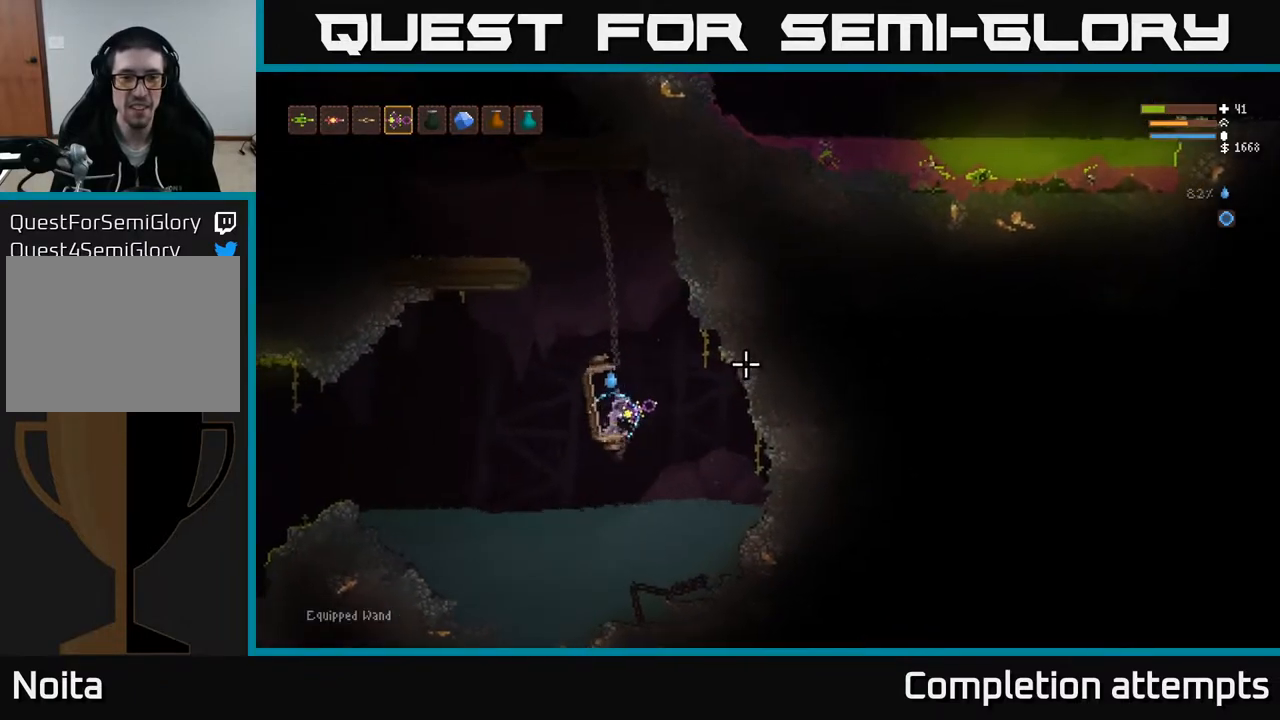
{"buttons": [], "left_stick": "right", "right_stick": "up-right", "events": [[383, "left_stick", "right"]]}
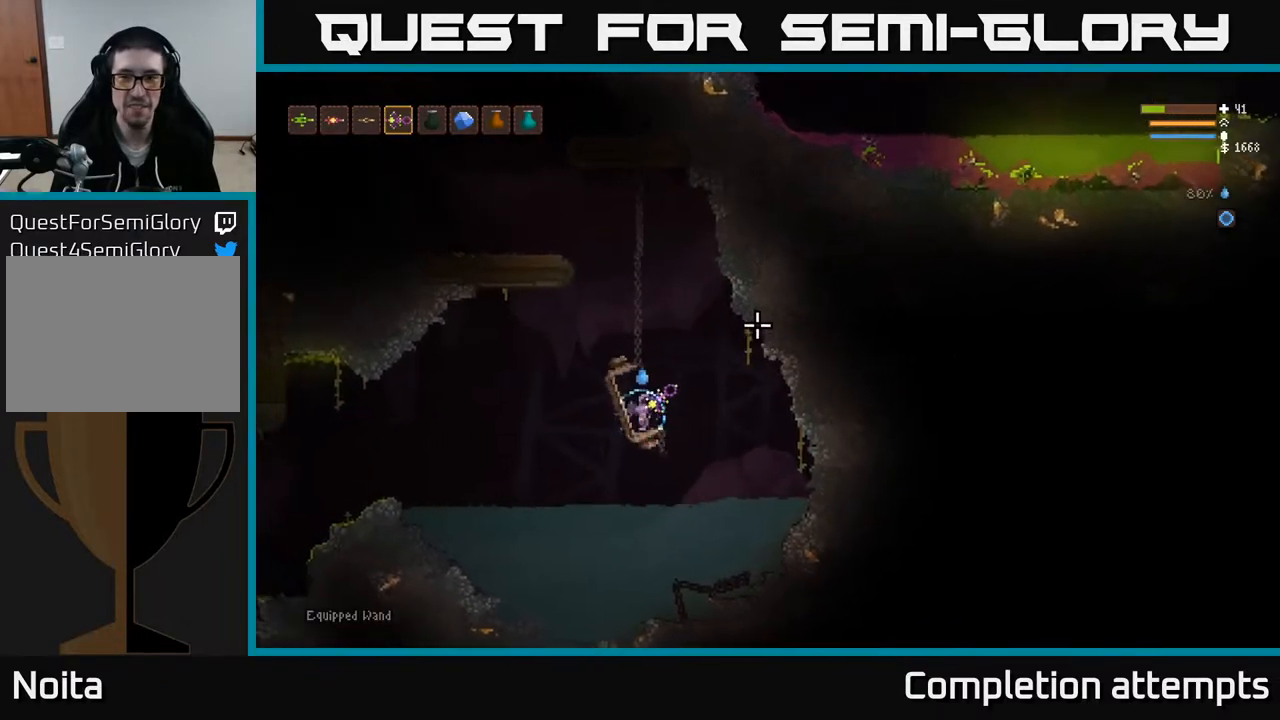
{"buttons": ["L2"], "left_stick": "center", "right_stick": "up", "events": [[17, "L2", "down"], [200, "right_stick", "up"], [250, "left_stick", "left"], [383, "left_stick", "center"]]}
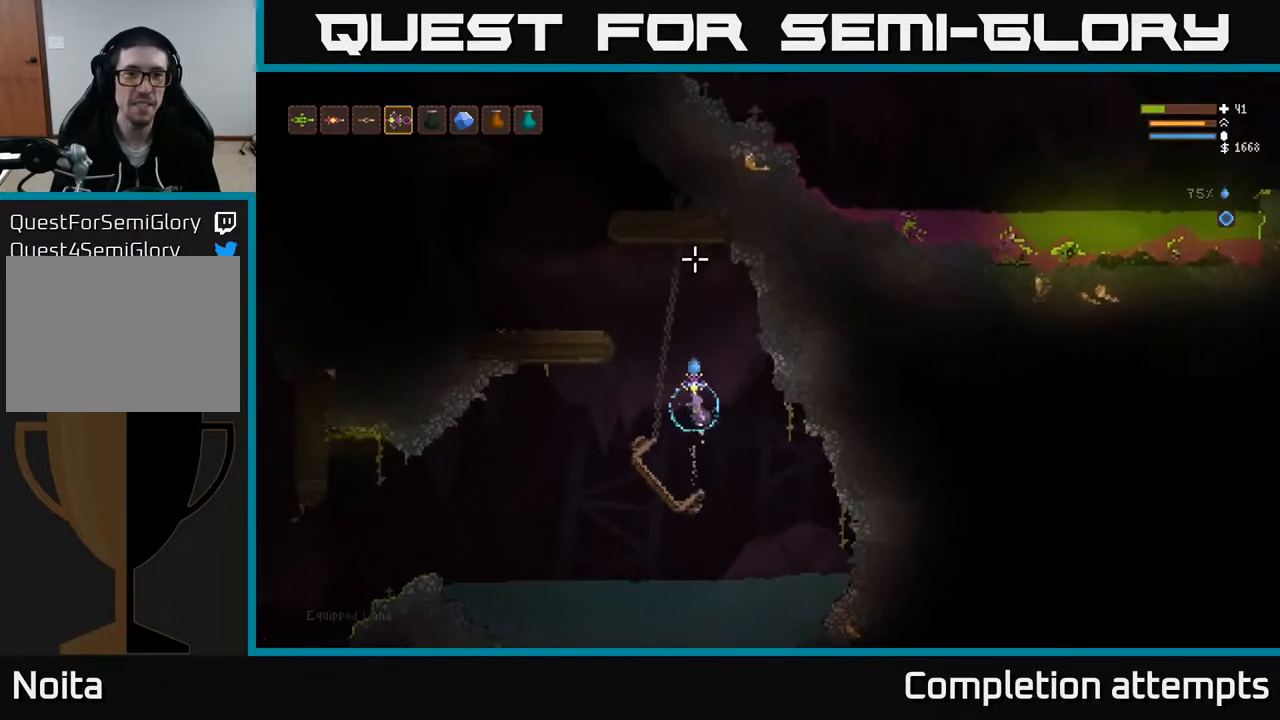
{"buttons": [], "left_stick": "right", "right_stick": "up", "events": [[17, "L2", "up"], [117, "left_stick", "right"], [233, "R2", "down"], [333, "R2", "up"]]}
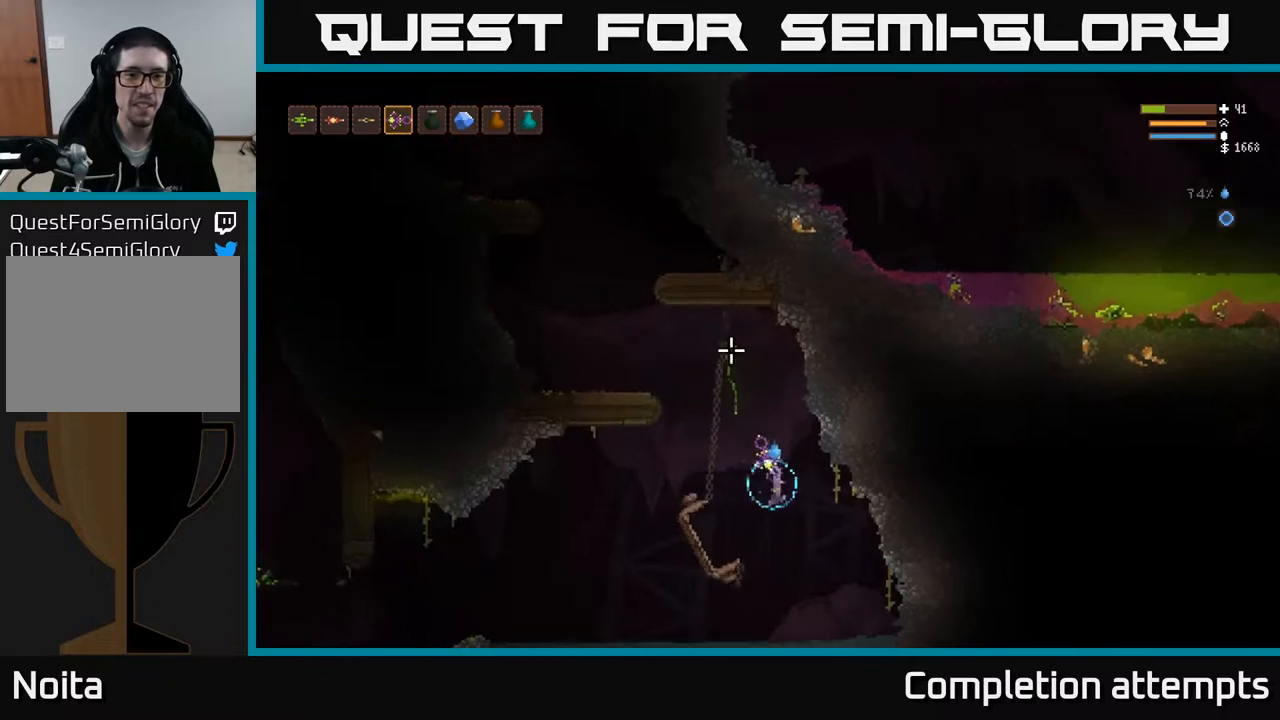
{"buttons": ["L2", "R2"], "left_stick": "left", "right_stick": "up-left", "events": [[50, "R2", "down"], [83, "L2", "down"], [117, "left_stick", "center"], [400, "left_stick", "left"], [467, "right_stick", "up-left"]]}
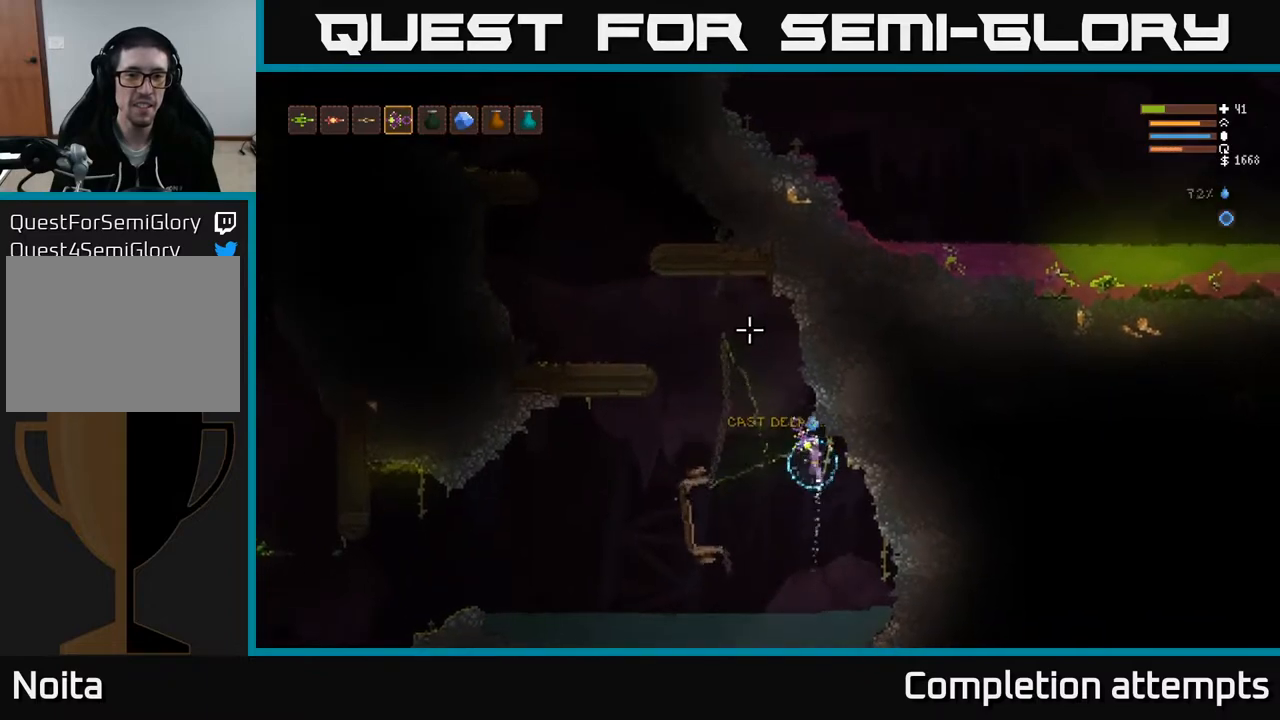
{"buttons": ["L2"], "left_stick": "left", "right_stick": "up-left", "events": [[50, "left_stick", "center"], [100, "R2", "up"], [117, "L2", "up"], [217, "left_stick", "left"], [300, "L2", "down"]]}
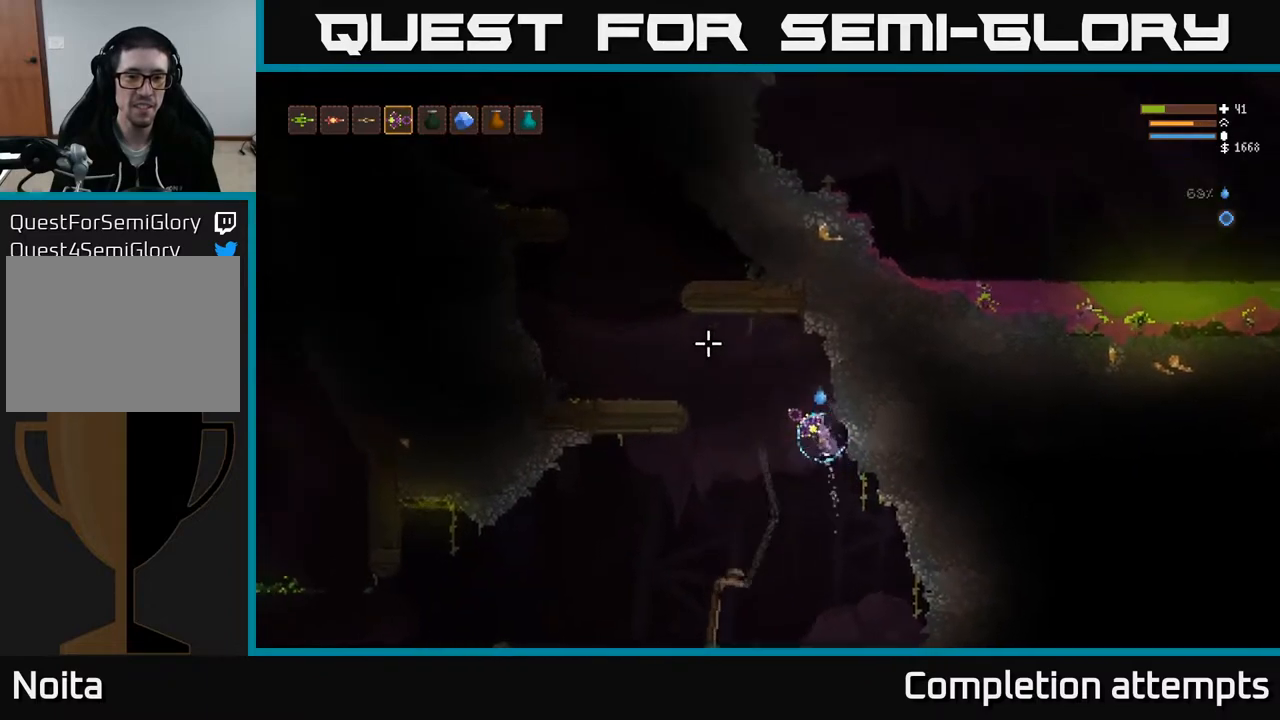
{"buttons": [], "left_stick": "left", "right_stick": "left", "events": [[33, "right_stick", "left"], [150, "L2", "up"], [317, "L2", "down"], [433, "L2", "up"]]}
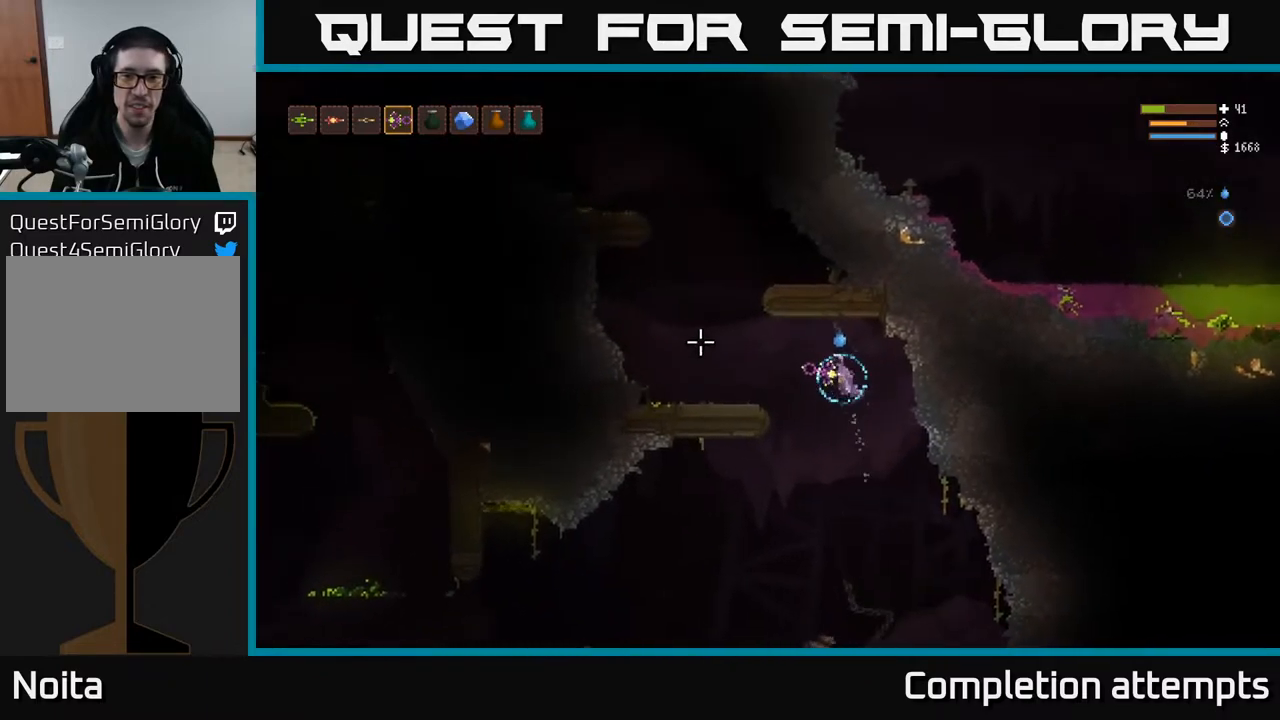
{"buttons": [], "left_stick": "left", "right_stick": "up", "events": [[33, "L2", "down"], [100, "right_stick", "up-left"], [183, "L2", "up"], [350, "right_stick", "up"]]}